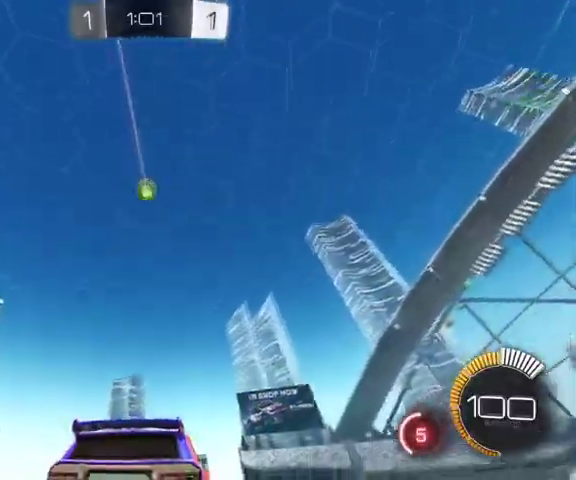
Gameplay with a controller (Xbox layout); each line is a JSON object with the inputs held at the frame after it. "events" lists button and stick changes between this image and that frame as [ms after this image, input, new state], when the widget could be followed in between.
{"buttons": ["B"], "left_stick": "up", "right_stick": "center", "events": [[167, "B", "down"]]}
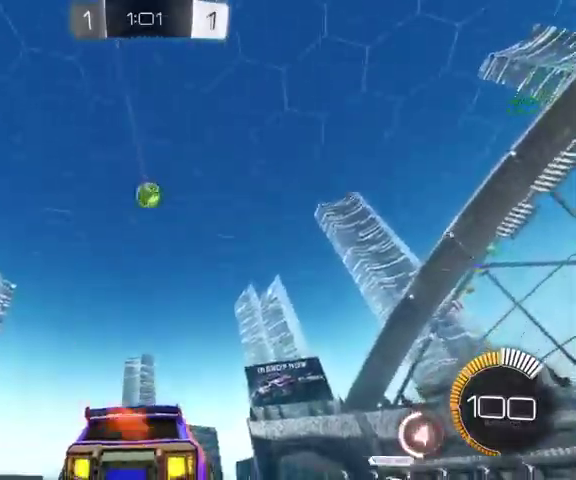
{"buttons": [], "left_stick": "up", "right_stick": "center", "events": [[133, "B", "up"]]}
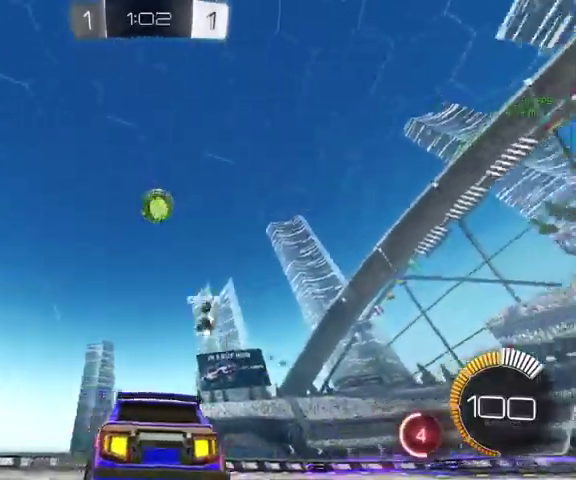
{"buttons": [], "left_stick": "center", "right_stick": "center", "events": [[33, "A", "down"], [67, "left_stick", "down"], [133, "A", "up"], [167, "left_stick", "center"]]}
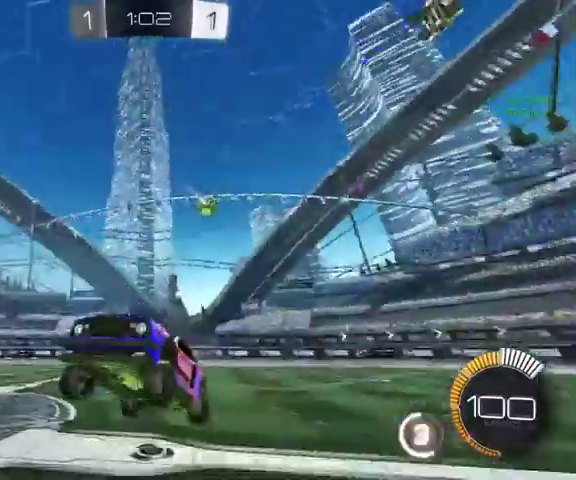
{"buttons": [], "left_stick": "up-left", "right_stick": "center", "events": [[67, "left_stick", "up"], [300, "left_stick", "up-left"]]}
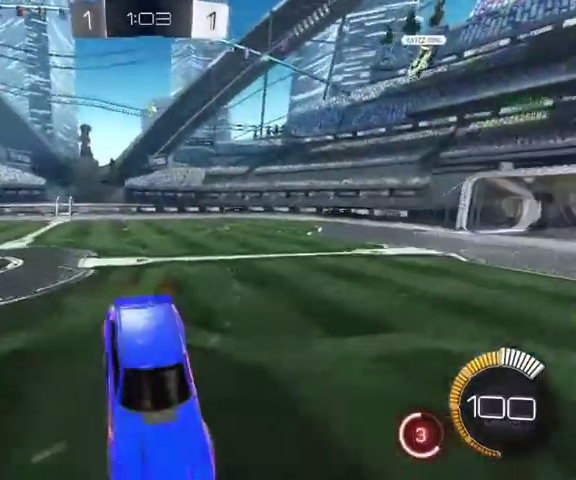
{"buttons": [], "left_stick": "center", "right_stick": "center", "events": [[100, "left_stick", "left"], [133, "L1", "down"], [233, "left_stick", "down-left"], [267, "L1", "up"], [367, "left_stick", "center"]]}
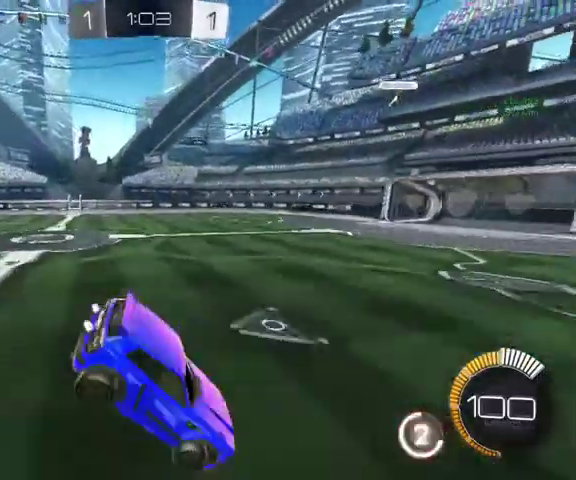
{"buttons": ["B"], "left_stick": "center", "right_stick": "center", "events": [[167, "left_stick", "down-right"], [300, "B", "down"], [333, "left_stick", "center"]]}
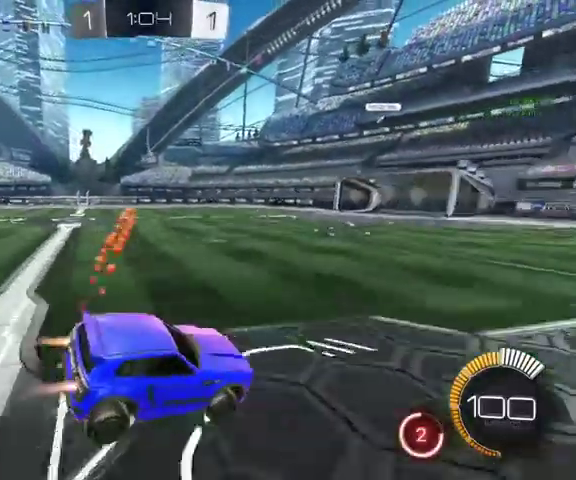
{"buttons": ["B"], "left_stick": "up-left", "right_stick": "center", "events": [[367, "left_stick", "up"], [467, "left_stick", "up-left"]]}
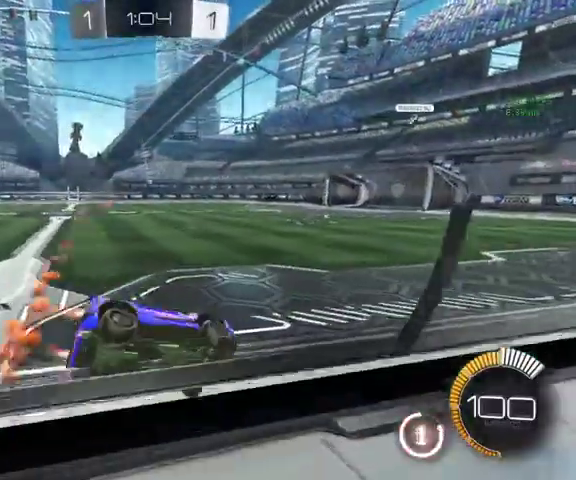
{"buttons": ["B"], "left_stick": "up", "right_stick": "center", "events": [[300, "left_stick", "up"]]}
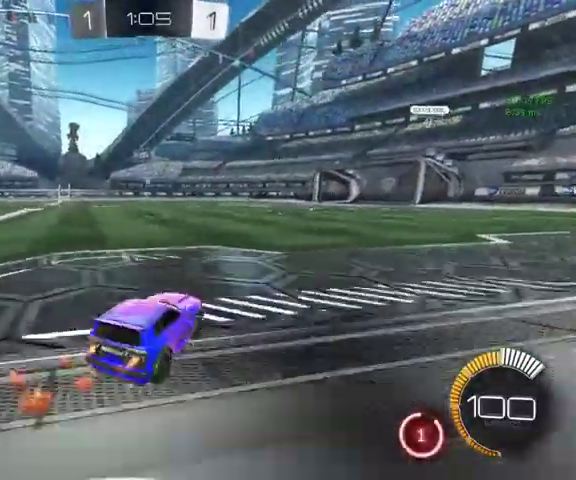
{"buttons": ["B", "L1", "L3"], "left_stick": "down", "right_stick": "center", "events": [[67, "A", "down"], [100, "A", "up"], [100, "L1", "down"], [233, "A", "down"], [233, "L3", "down"], [267, "left_stick", "down-right"], [333, "A", "up"], [367, "left_stick", "down"]]}
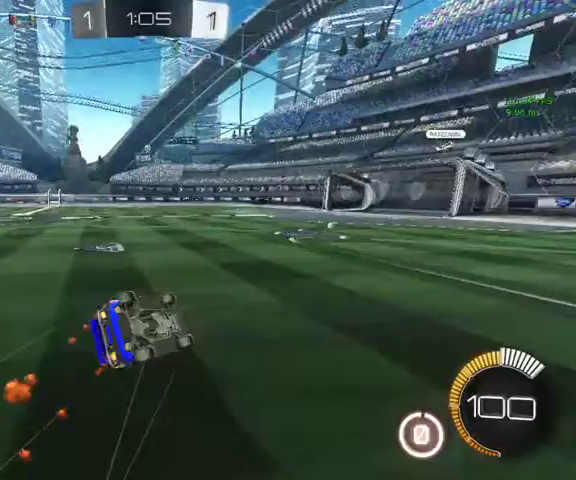
{"buttons": [], "left_stick": "left", "right_stick": "center", "events": [[33, "B", "up"], [33, "L3", "up"], [100, "left_stick", "down-left"], [467, "L1", "up"], [500, "left_stick", "left"]]}
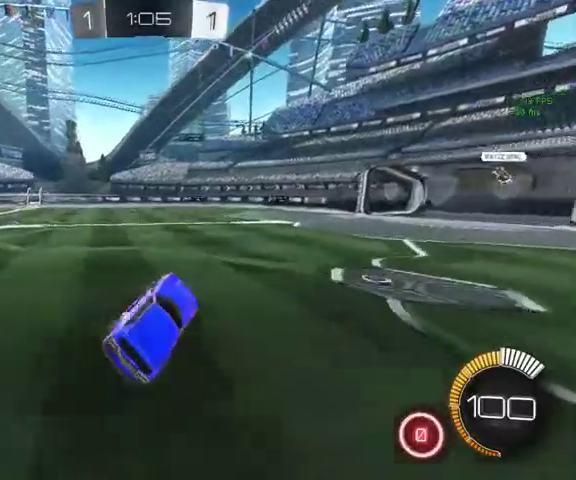
{"buttons": [], "left_stick": "up-right", "right_stick": "center", "events": [[167, "left_stick", "up-left"], [400, "left_stick", "up-right"]]}
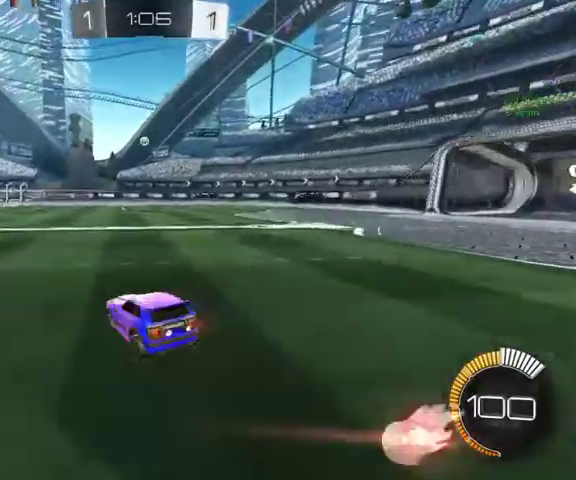
{"buttons": [], "left_stick": "up-right", "right_stick": "center", "events": []}
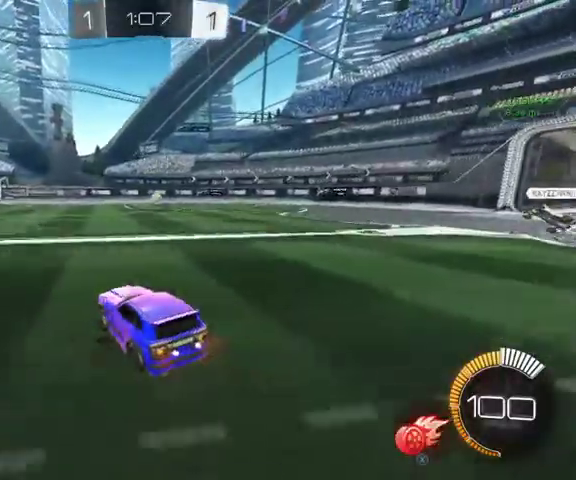
{"buttons": [], "left_stick": "up", "right_stick": "center", "events": [[467, "left_stick", "up"]]}
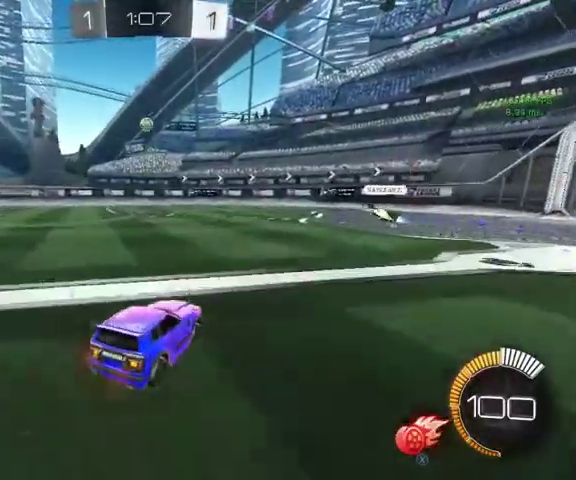
{"buttons": ["L3"], "left_stick": "up-left", "right_stick": "center"}
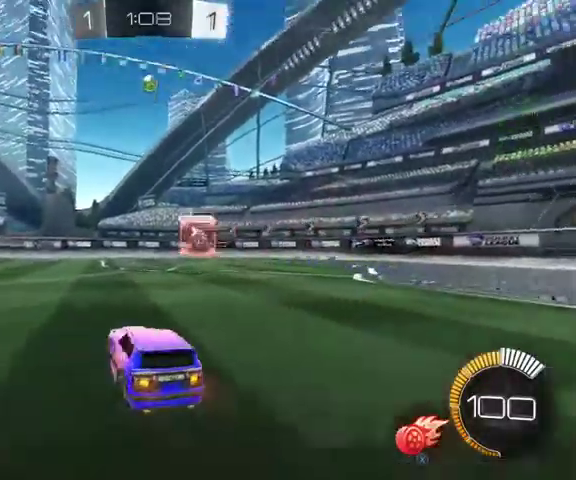
{"buttons": [], "left_stick": "center", "right_stick": "center", "events": [[67, "L3", "up"], [200, "left_stick", "down-right"], [300, "left_stick", "down"], [467, "left_stick", "center"]]}
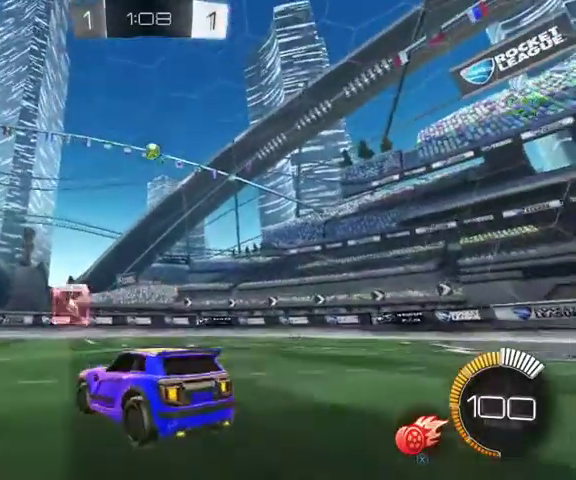
{"buttons": [], "left_stick": "up", "right_stick": "center", "events": [[467, "left_stick", "up"]]}
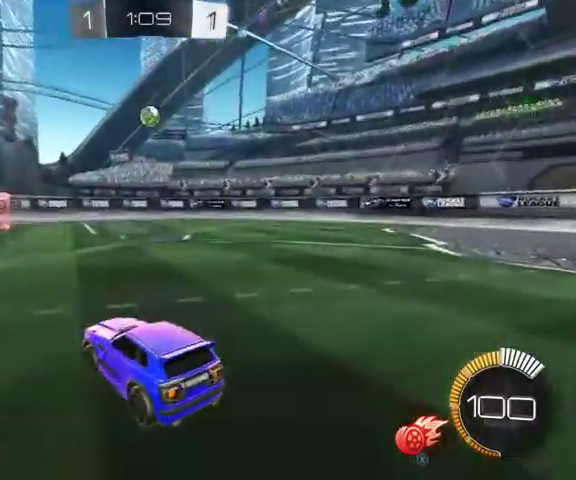
{"buttons": [], "left_stick": "up", "right_stick": "center", "events": []}
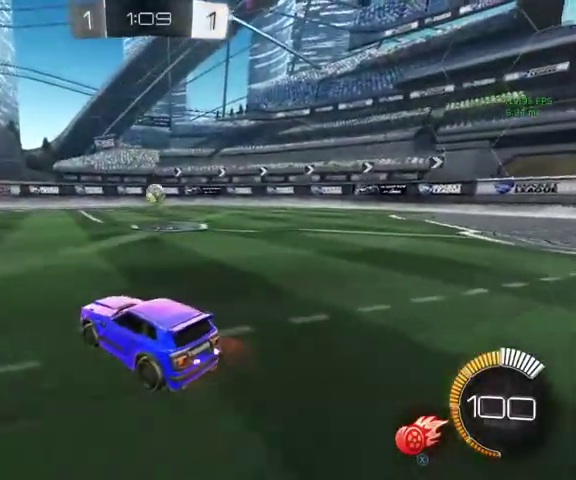
{"buttons": [], "left_stick": "up", "right_stick": "center", "events": []}
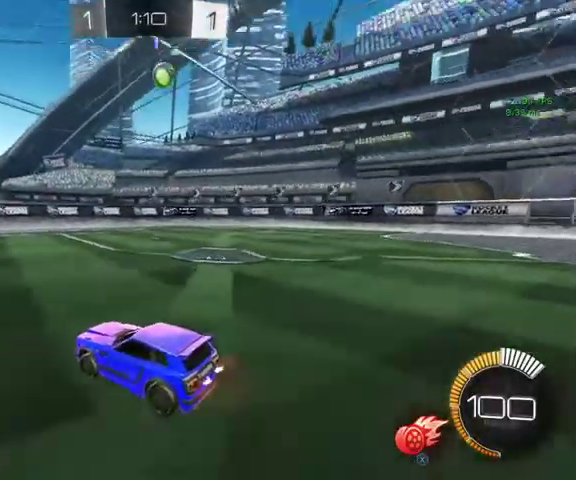
{"buttons": [], "left_stick": "up", "right_stick": "center", "events": [[67, "Y", "down"], [233, "Y", "up"]]}
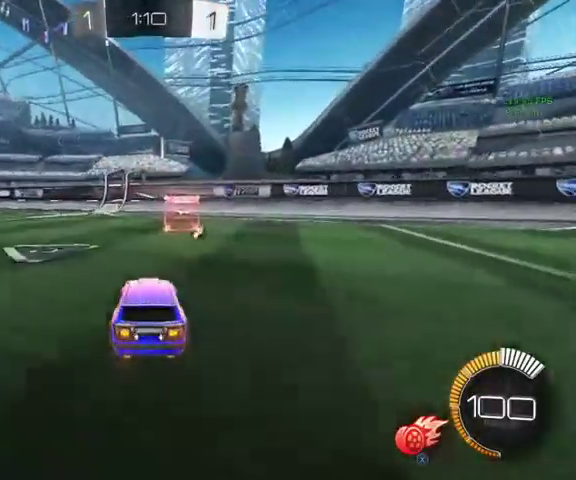
{"buttons": [], "left_stick": "up-right", "right_stick": "center", "events": [[133, "left_stick", "up-right"]]}
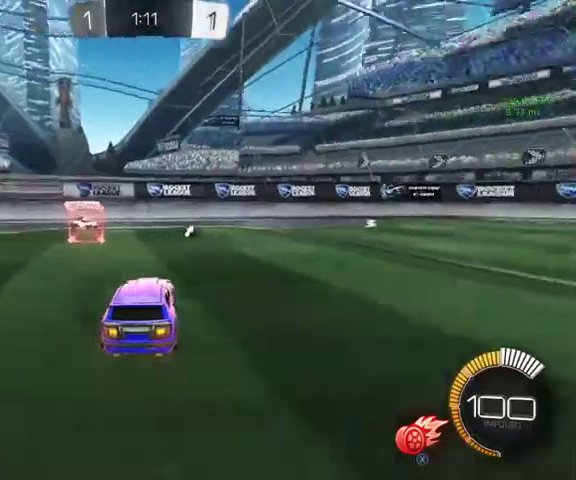
{"buttons": [], "left_stick": "up", "right_stick": "center", "events": [[67, "left_stick", "up"], [233, "left_stick", "up-left"], [467, "left_stick", "up"]]}
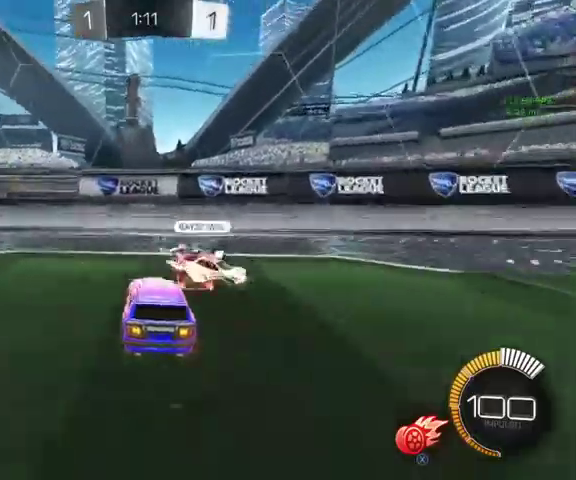
{"buttons": ["L1"], "left_stick": "up-right", "right_stick": "center", "events": [[33, "left_stick", "up-right"], [433, "L1", "down"]]}